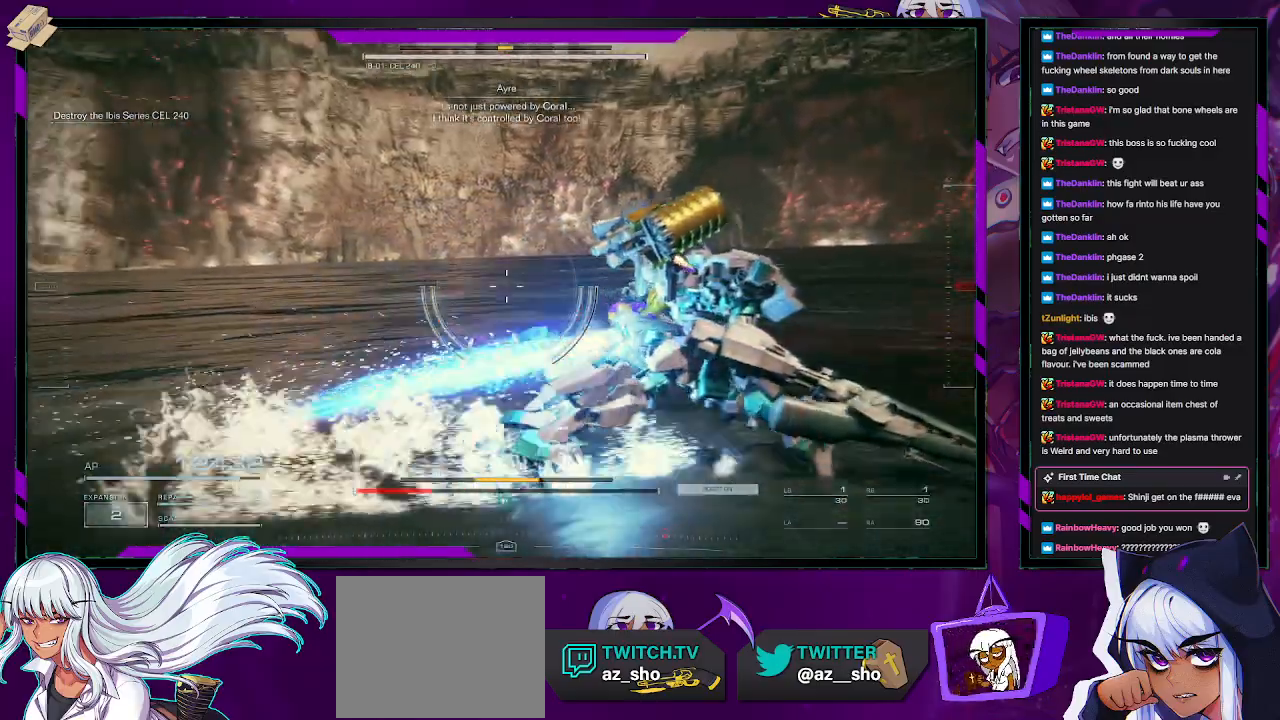
Gameplay with a controller (Xbox layout); each line is a JSON object with the inputs held at the frame after it. "events" lists button and stick changes between this image and that frame as [ms after this image, input, new state], when the widget could be followed in between.
{"buttons": [], "left_stick": "down-right", "right_stick": "up-left", "events": [[133, "left_stick", "right"], [367, "left_stick", "down-right"], [450, "right_stick", "up-left"]]}
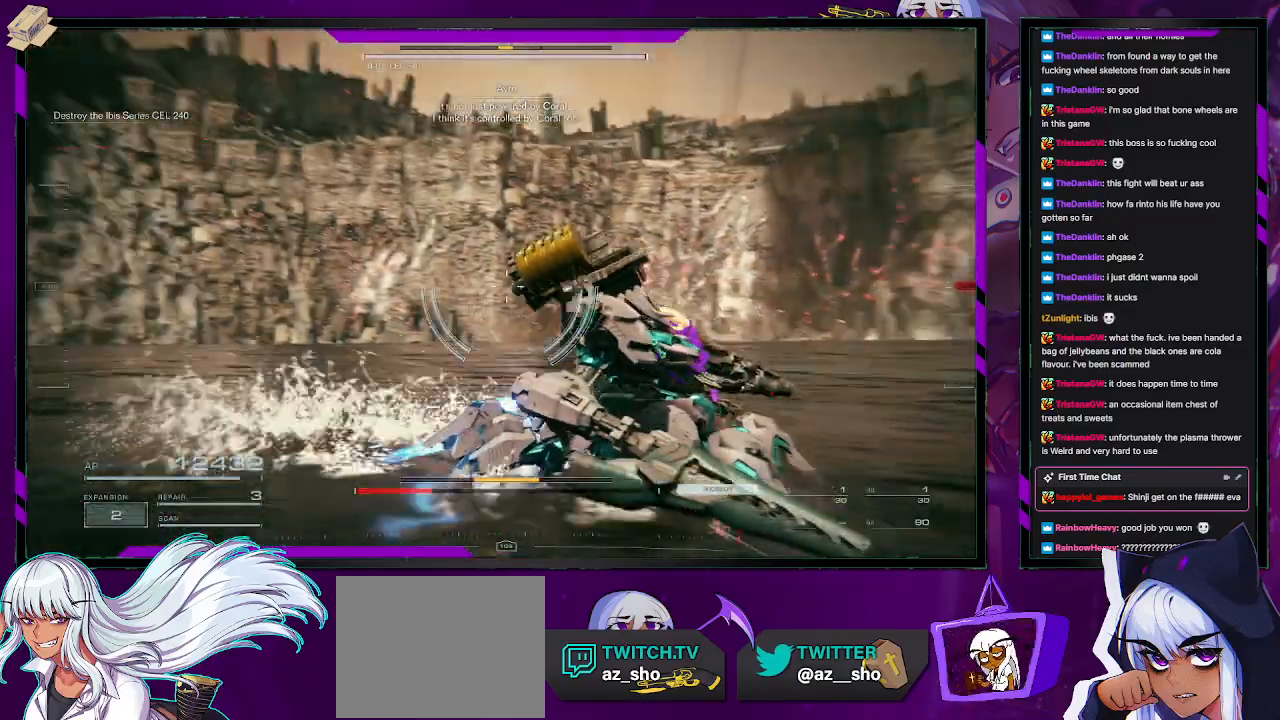
{"buttons": [], "left_stick": "down", "right_stick": "center", "events": [[383, "right_stick", "left"], [467, "left_stick", "down"], [500, "right_stick", "center"]]}
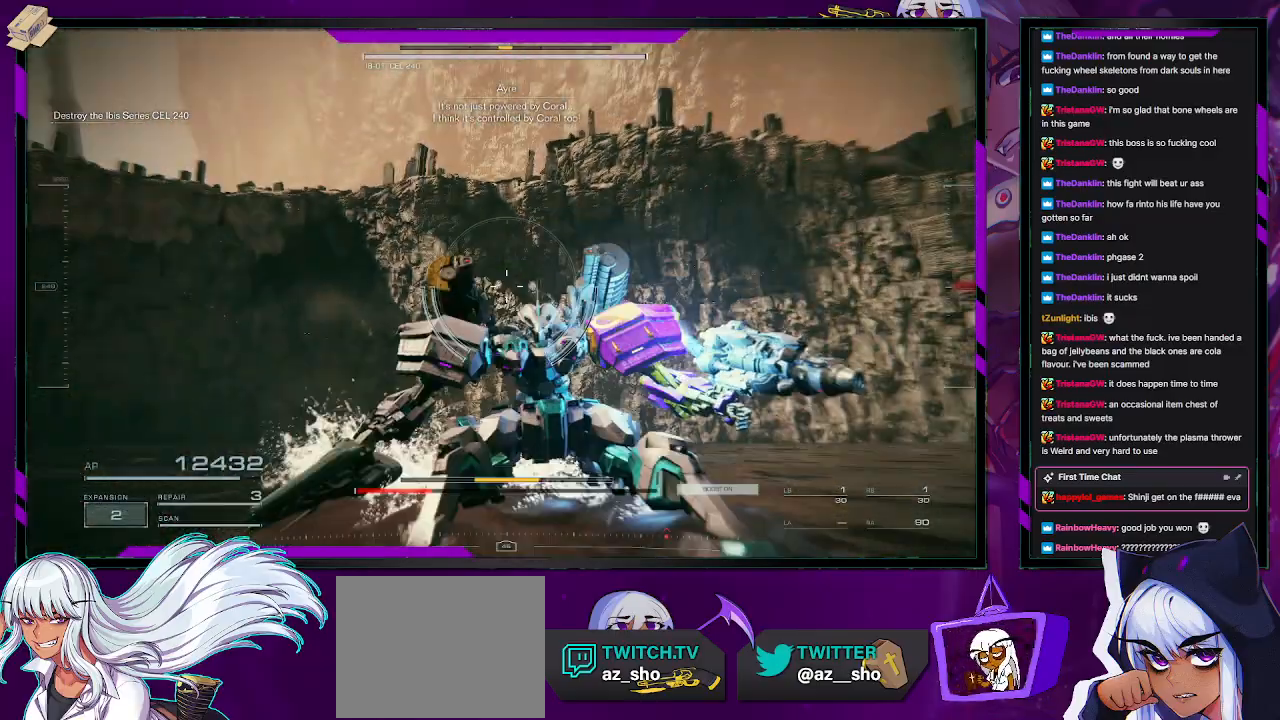
{"buttons": [], "left_stick": "left", "right_stick": "left", "events": [[100, "left_stick", "down-left"], [100, "right_stick", "left"], [500, "left_stick", "left"]]}
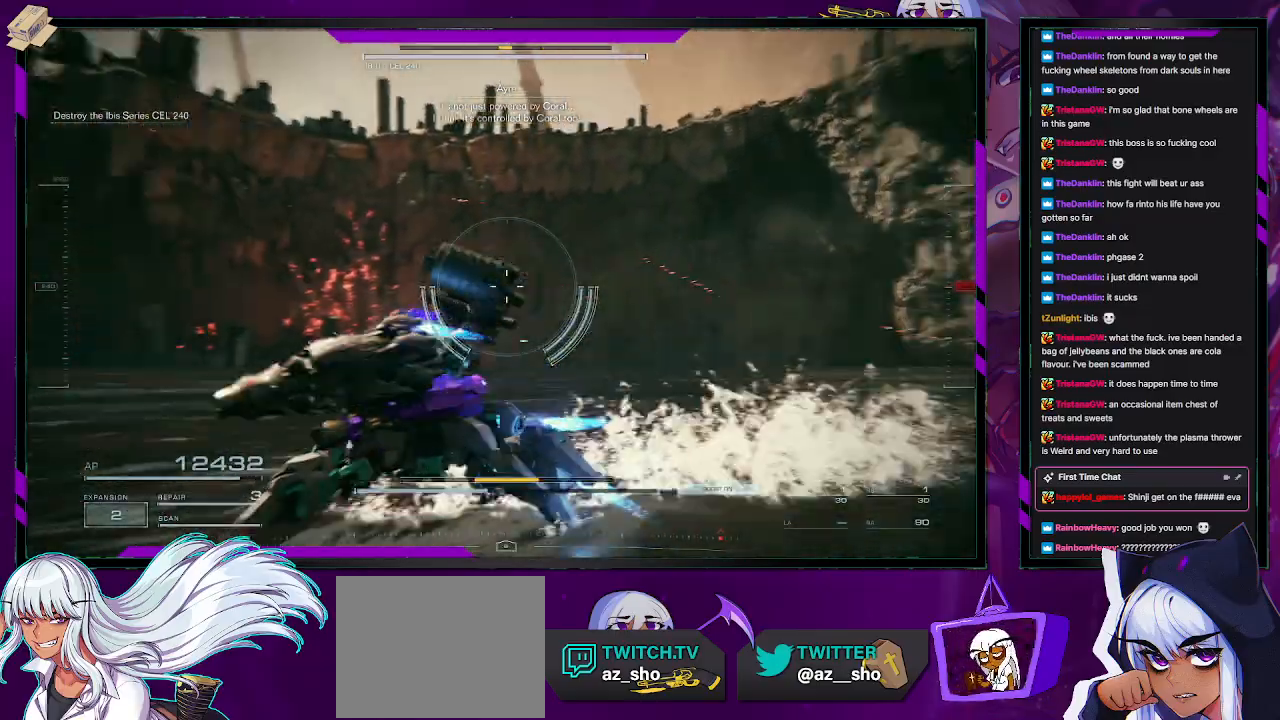
{"buttons": [], "left_stick": "up-left", "right_stick": "up-left", "events": [[167, "left_stick", "up-left"], [400, "right_stick", "up-left"]]}
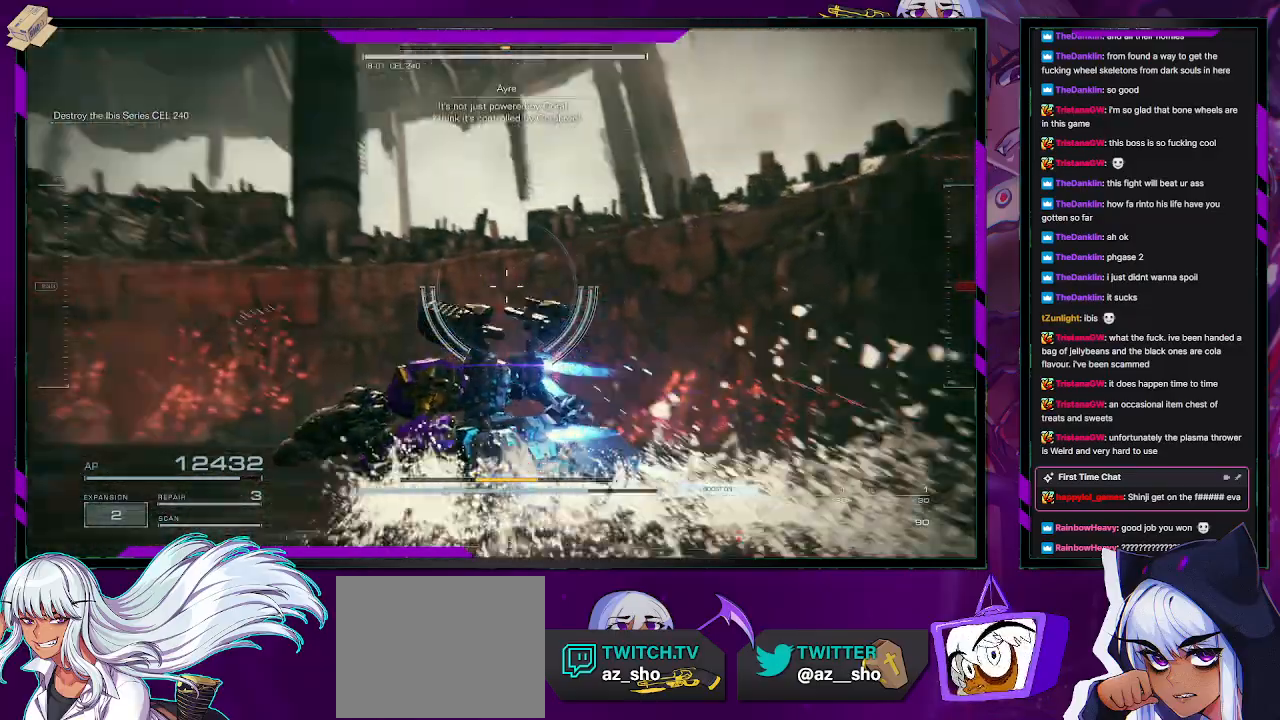
{"buttons": [], "left_stick": "up", "right_stick": "left", "events": [[83, "right_stick", "center"], [183, "right_stick", "left"], [467, "left_stick", "up"]]}
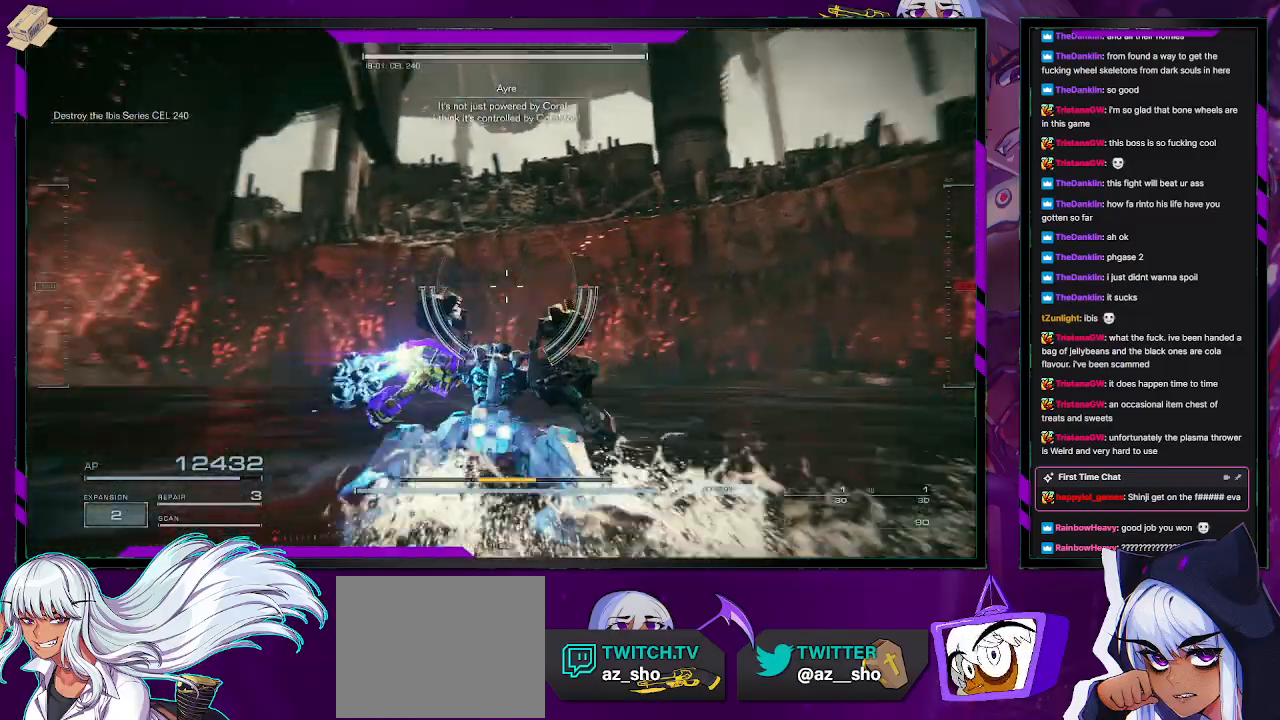
{"buttons": [], "left_stick": "right", "right_stick": "left", "events": [[183, "left_stick", "up-right"], [500, "left_stick", "right"]]}
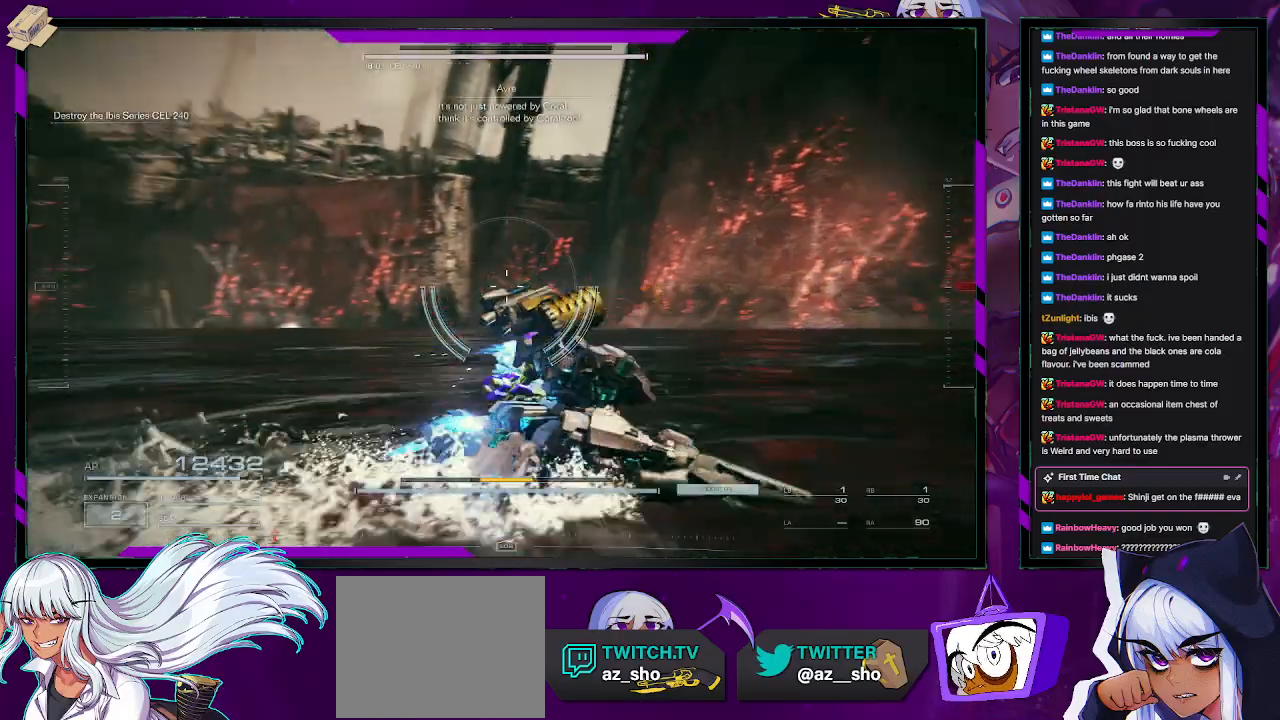
{"buttons": [], "left_stick": "down-left", "right_stick": "left", "events": [[167, "left_stick", "down-right"], [333, "left_stick", "down"], [483, "left_stick", "down-left"]]}
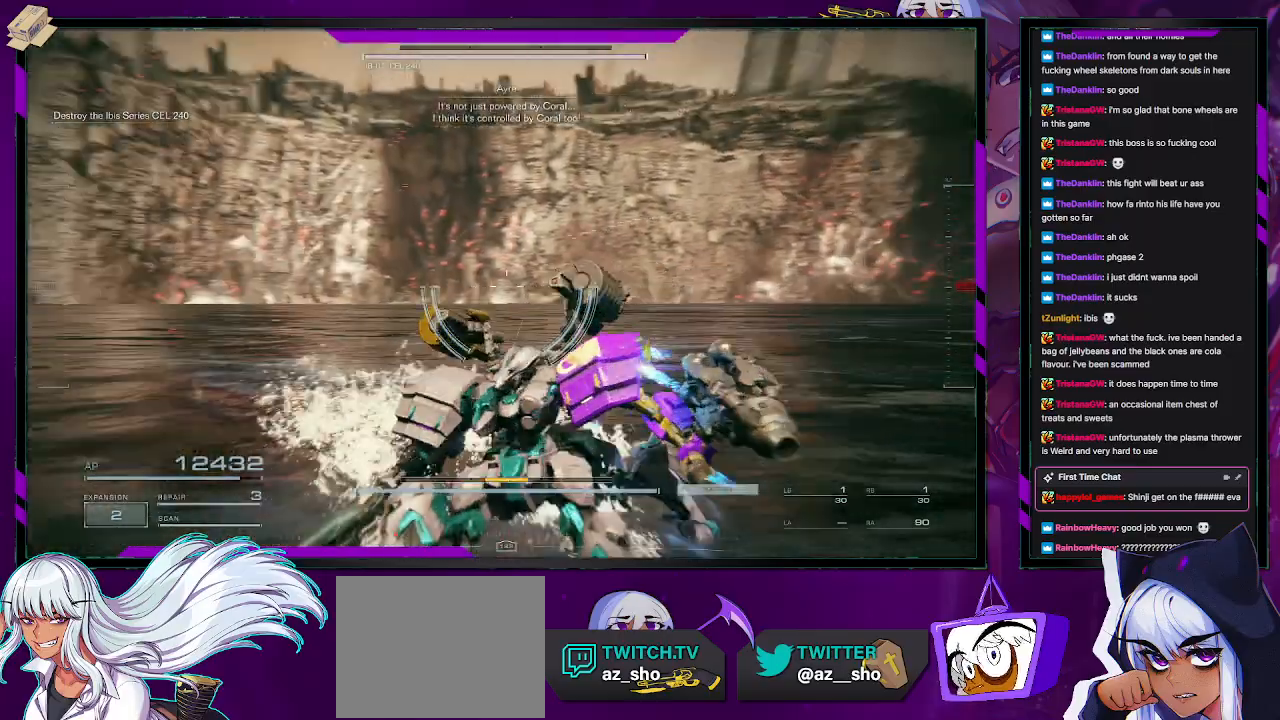
{"buttons": [], "left_stick": "left", "right_stick": "center", "events": [[133, "left_stick", "left"], [350, "right_stick", "center"]]}
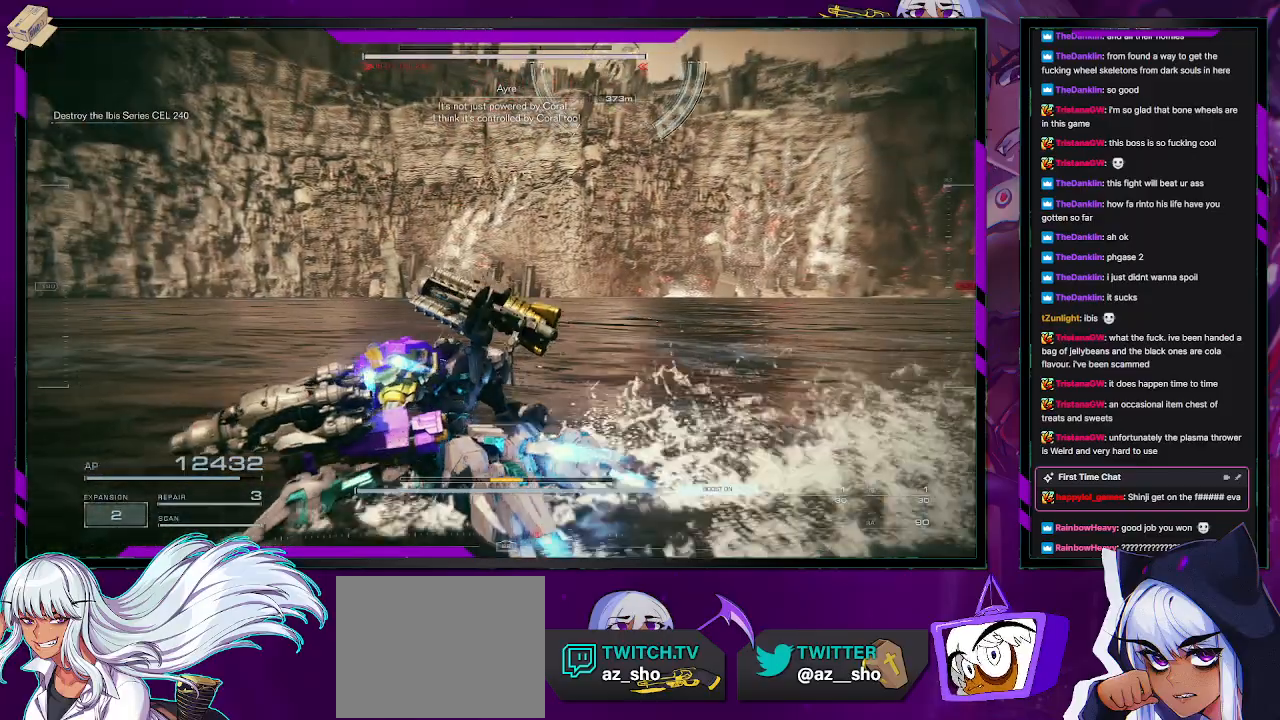
{"buttons": [], "left_stick": "up-left", "right_stick": "center", "events": [[117, "left_stick", "up-left"], [117, "right_stick", "up"], [317, "right_stick", "center"]]}
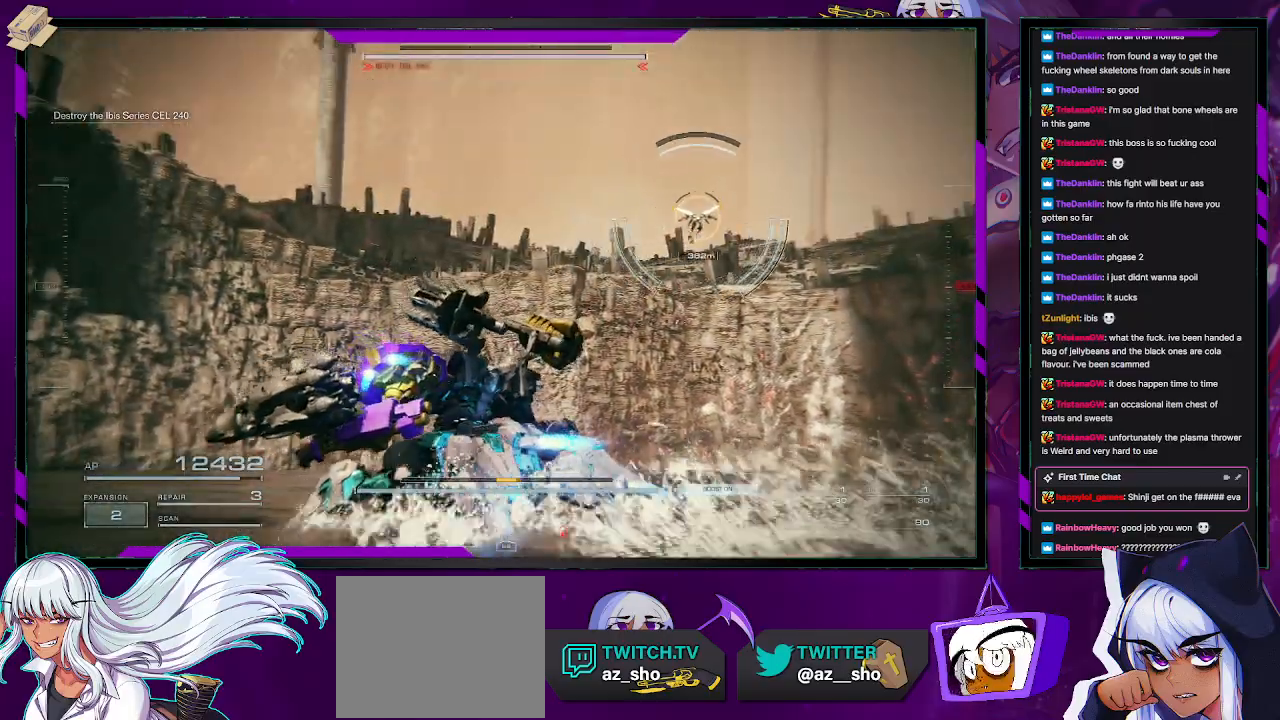
{"buttons": [], "left_stick": "up-left", "right_stick": "center", "events": [[233, "right_stick", "right"], [467, "right_stick", "center"]]}
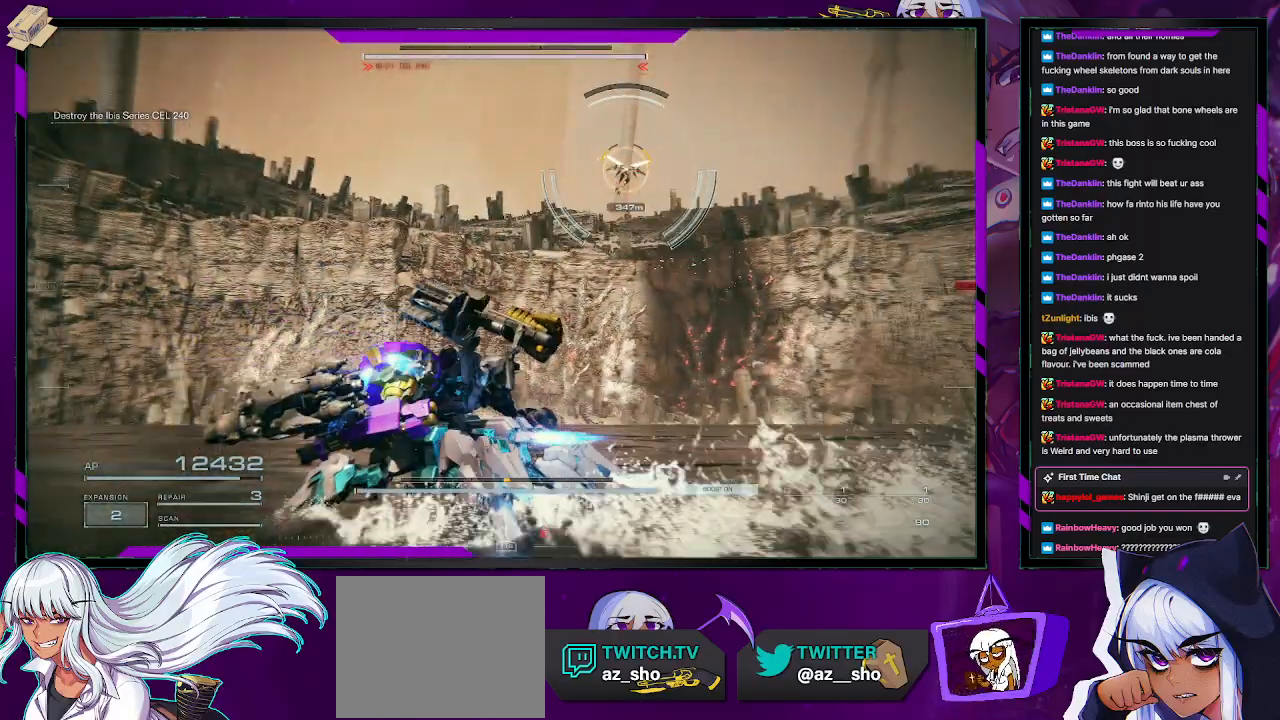
{"buttons": [], "left_stick": "left", "right_stick": "right", "events": [[117, "right_stick", "up-right"], [233, "left_stick", "left"], [283, "right_stick", "center"], [433, "right_stick", "right"]]}
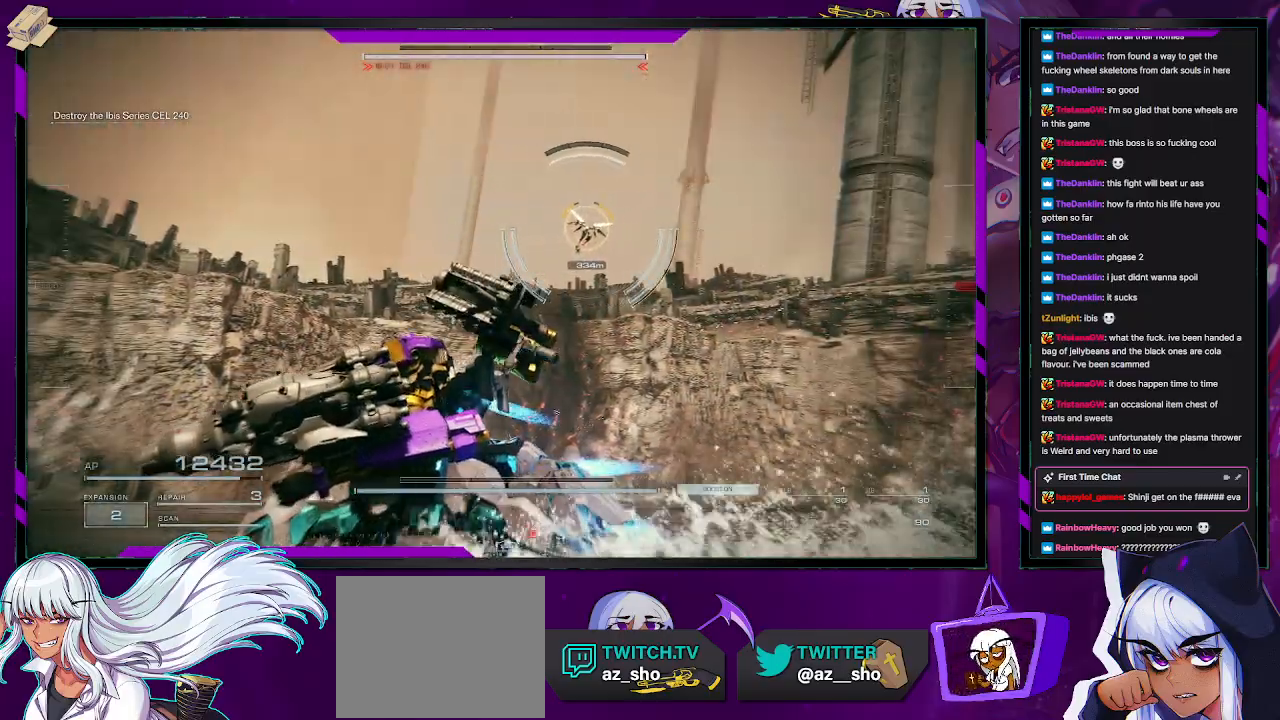
{"buttons": [], "left_stick": "up-left", "right_stick": "center", "events": [[217, "left_stick", "up-left"], [317, "right_stick", "center"]]}
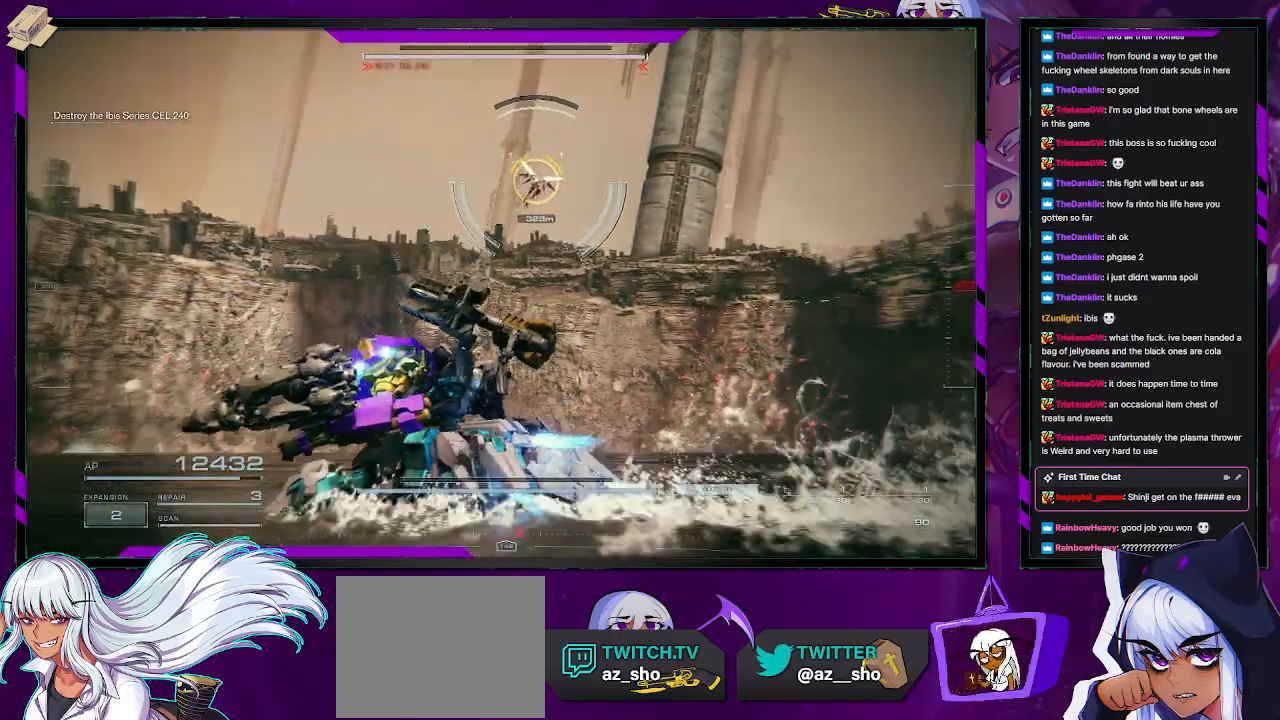
{"buttons": [], "left_stick": "up-left", "right_stick": "center", "events": [[50, "right_stick", "right"], [233, "L1", "down"], [233, "R1", "down"], [300, "L1", "up"], [300, "R1", "up"], [300, "right_stick", "center"], [350, "L1", "down"], [367, "R1", "down"], [417, "L1", "up"], [433, "R1", "up"]]}
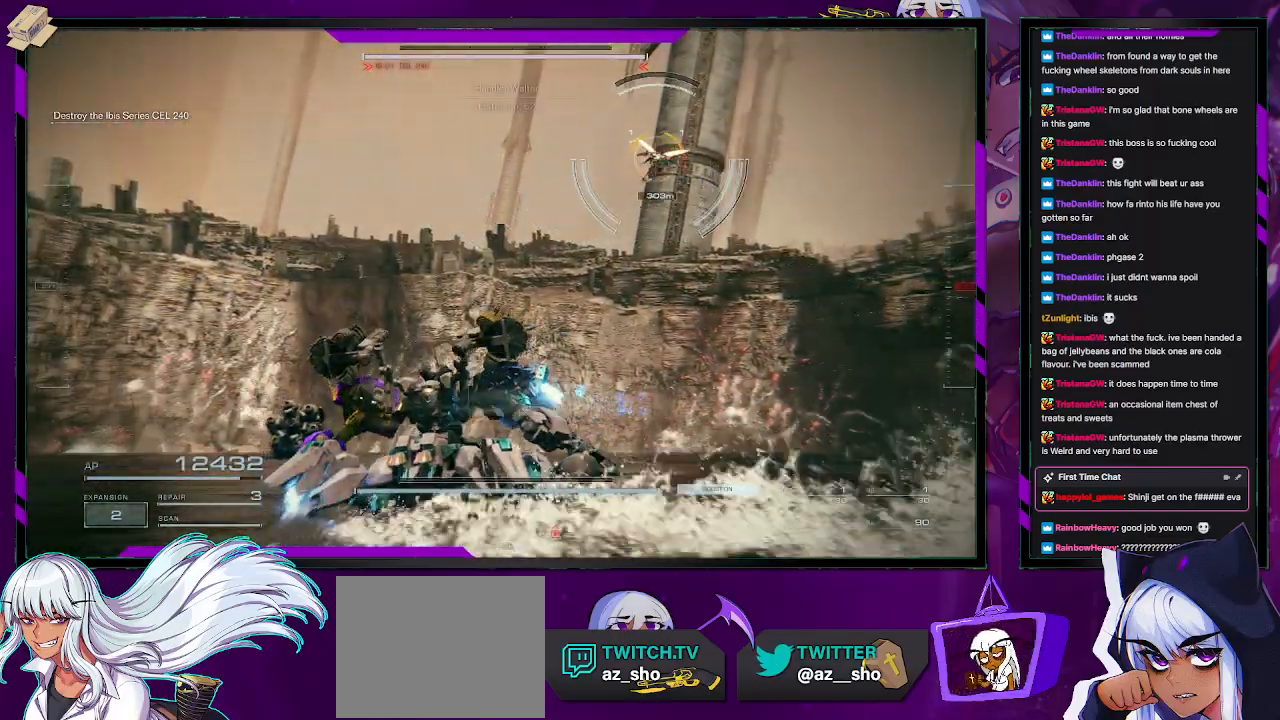
{"buttons": [], "left_stick": "left", "right_stick": "center", "events": [[17, "right_stick", "right"], [167, "left_stick", "left"], [367, "right_stick", "center"]]}
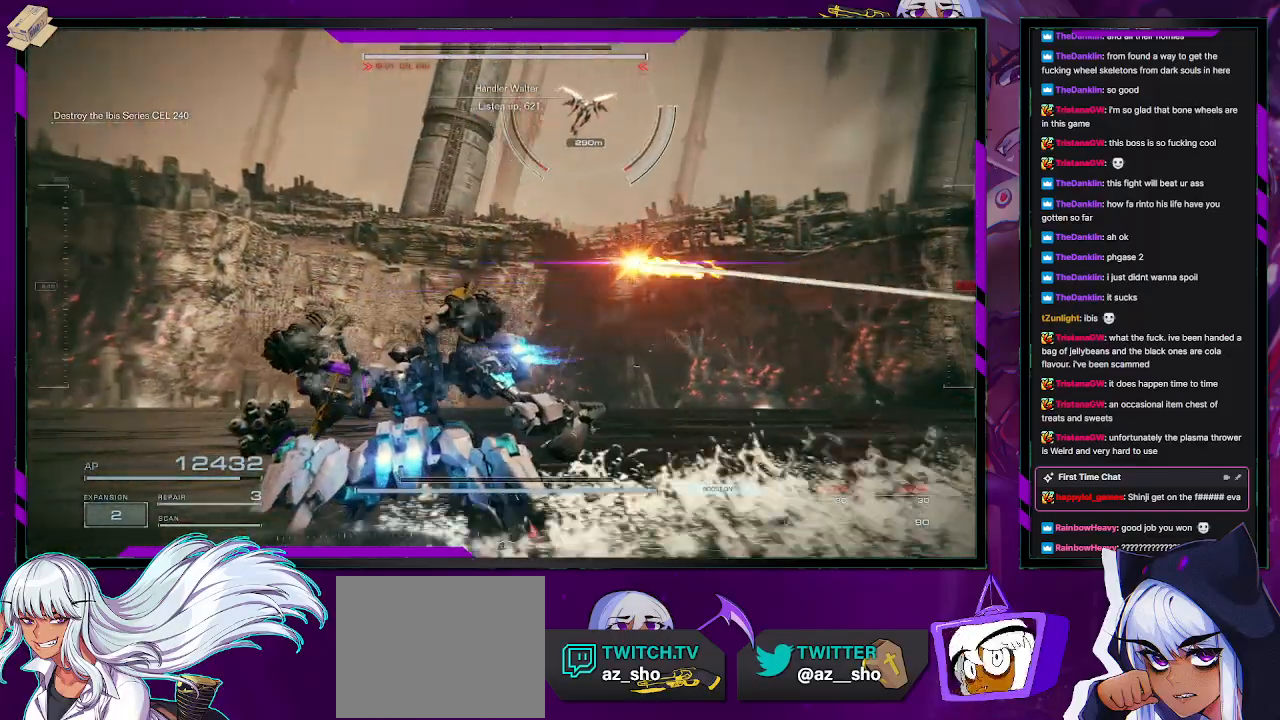
{"buttons": [], "left_stick": "left", "right_stick": "center", "events": [[17, "right_stick", "up-right"], [233, "right_stick", "center"], [400, "R2", "down"], [467, "R2", "up"]]}
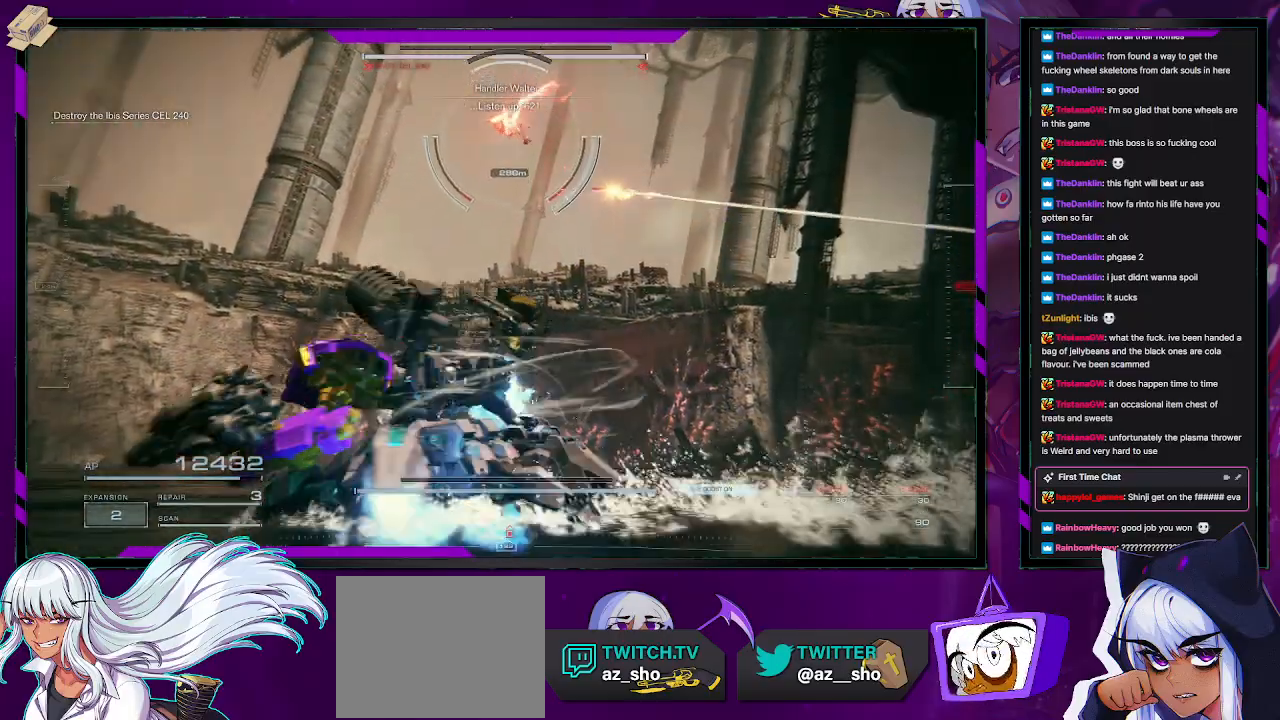
{"buttons": [], "left_stick": "left", "right_stick": "center", "events": []}
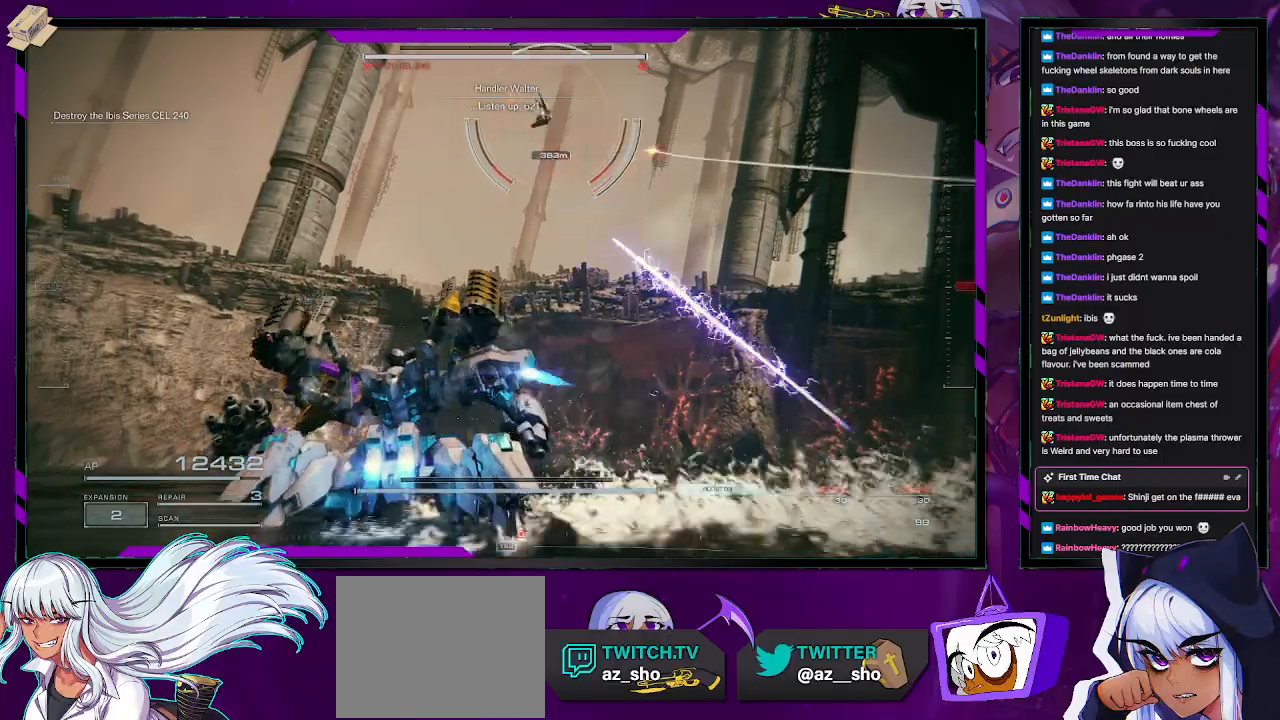
{"buttons": [], "left_stick": "left", "right_stick": "center", "events": []}
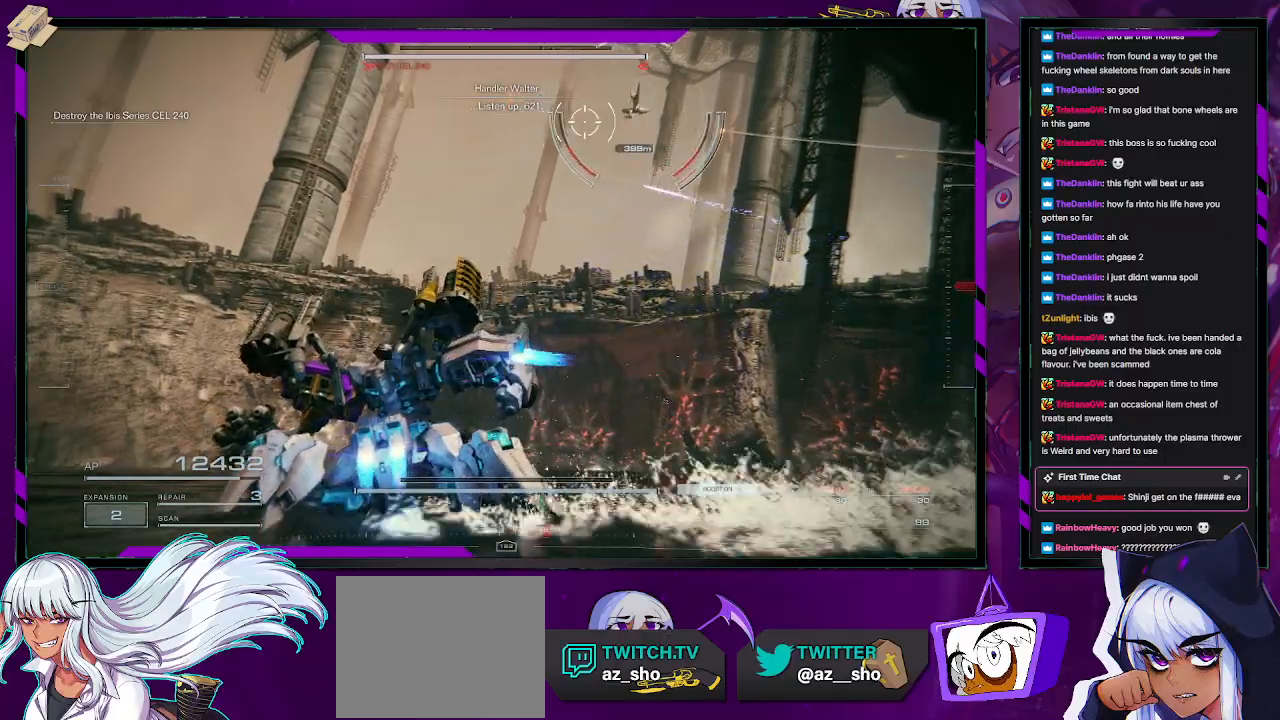
{"buttons": [], "left_stick": "up-left", "right_stick": "right", "events": [[150, "right_stick", "up-right"], [217, "left_stick", "up-left"], [383, "right_stick", "center"], [450, "right_stick", "right"]]}
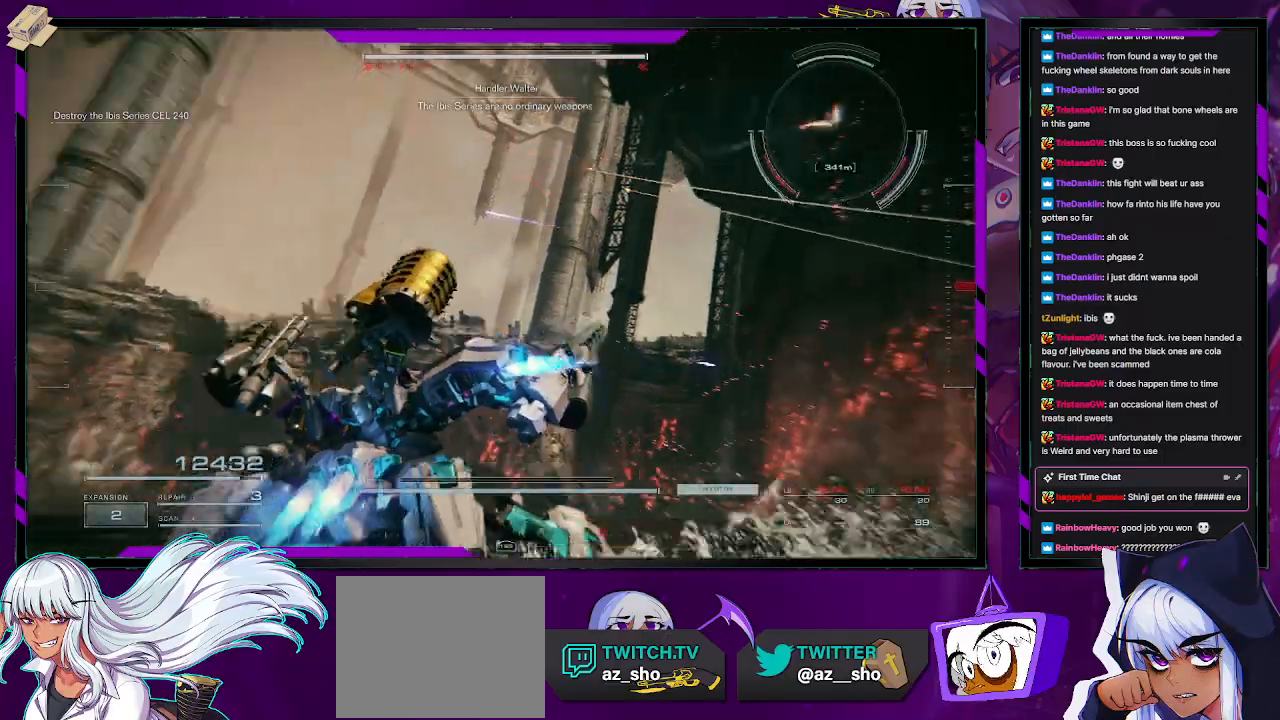
{"buttons": [], "left_stick": "up-right", "right_stick": "right", "events": [[200, "left_stick", "up"], [383, "left_stick", "up-right"]]}
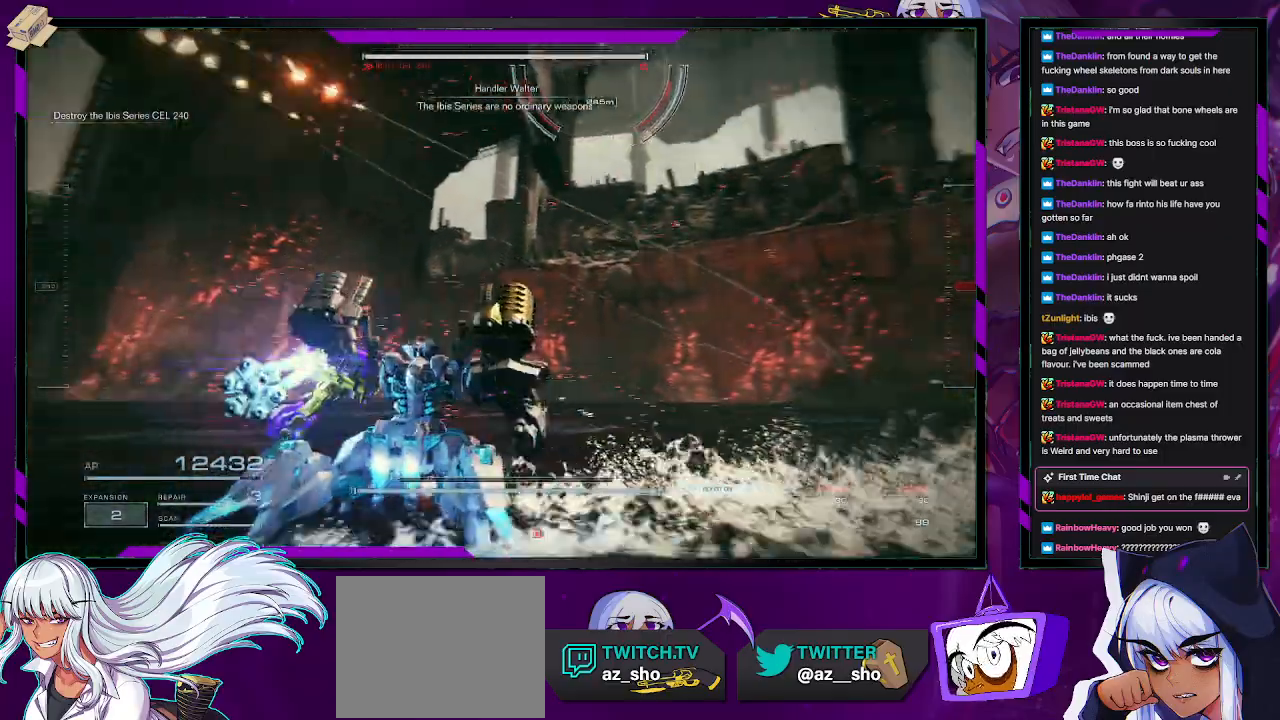
{"buttons": ["A"], "left_stick": "up", "right_stick": "center", "events": [[150, "right_stick", "up-right"], [333, "right_stick", "center"], [450, "left_stick", "up"], [500, "A", "down"]]}
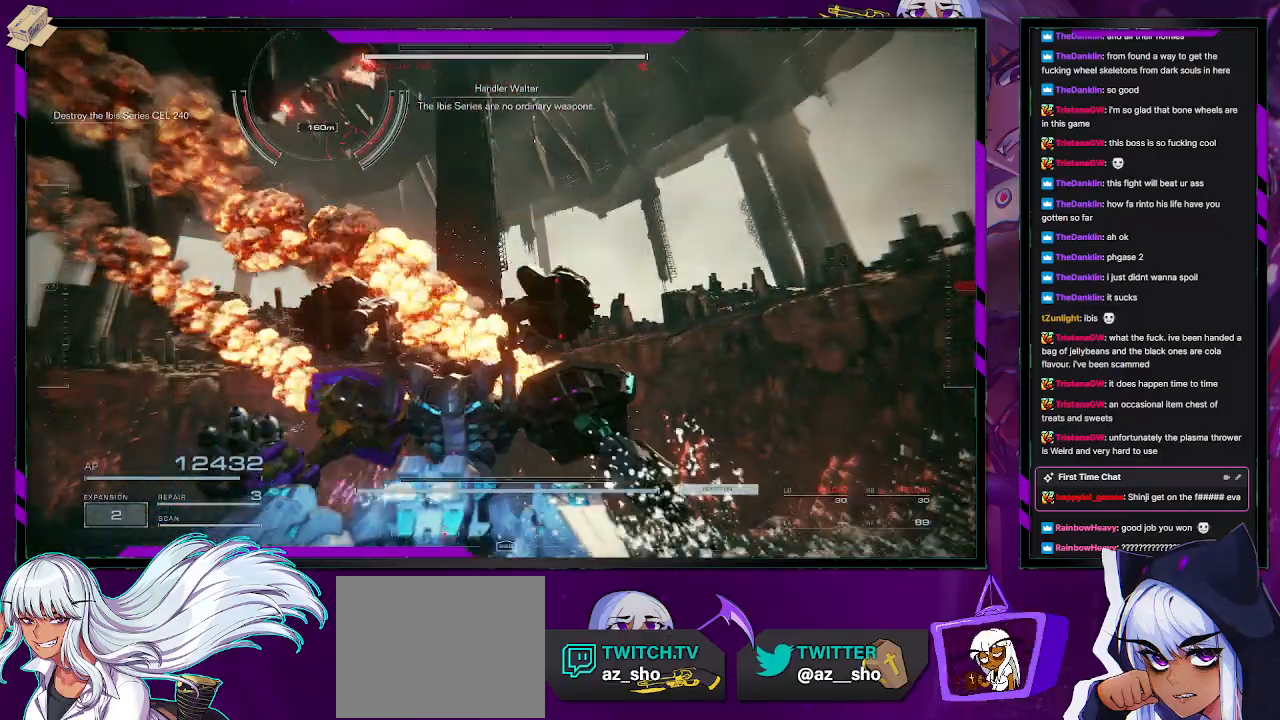
{"buttons": ["A"], "left_stick": "left", "right_stick": "center", "events": [[283, "left_stick", "left"], [450, "A", "up"], [500, "A", "down"]]}
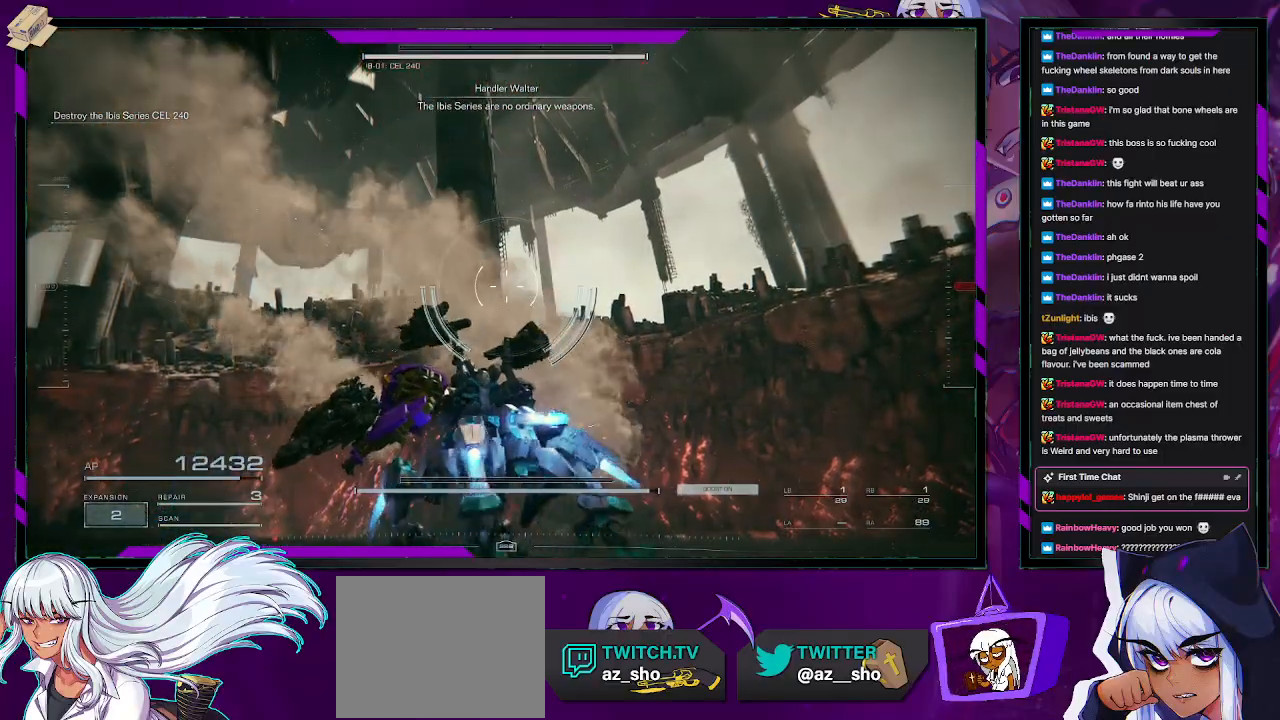
{"buttons": [], "left_stick": "left", "right_stick": "left", "events": [[100, "A", "up"], [117, "right_stick", "left"]]}
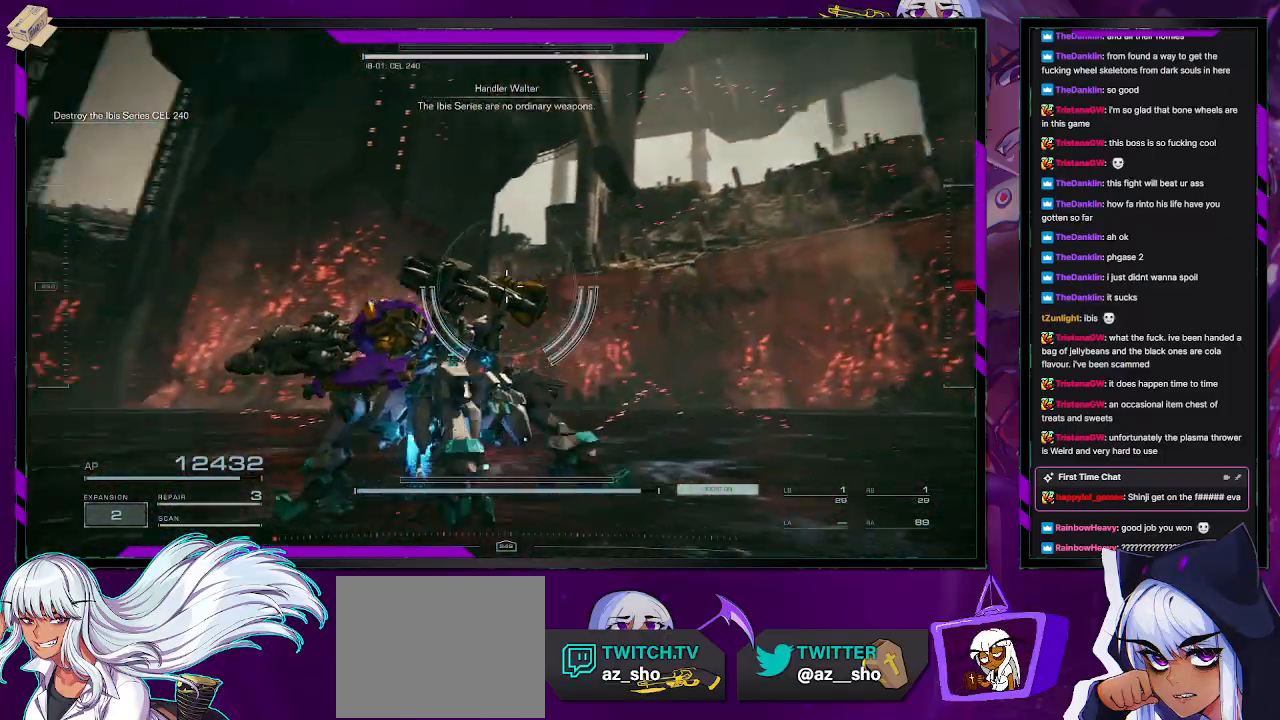
{"buttons": [], "left_stick": "up-left", "right_stick": "left", "events": [[200, "left_stick", "up-left"]]}
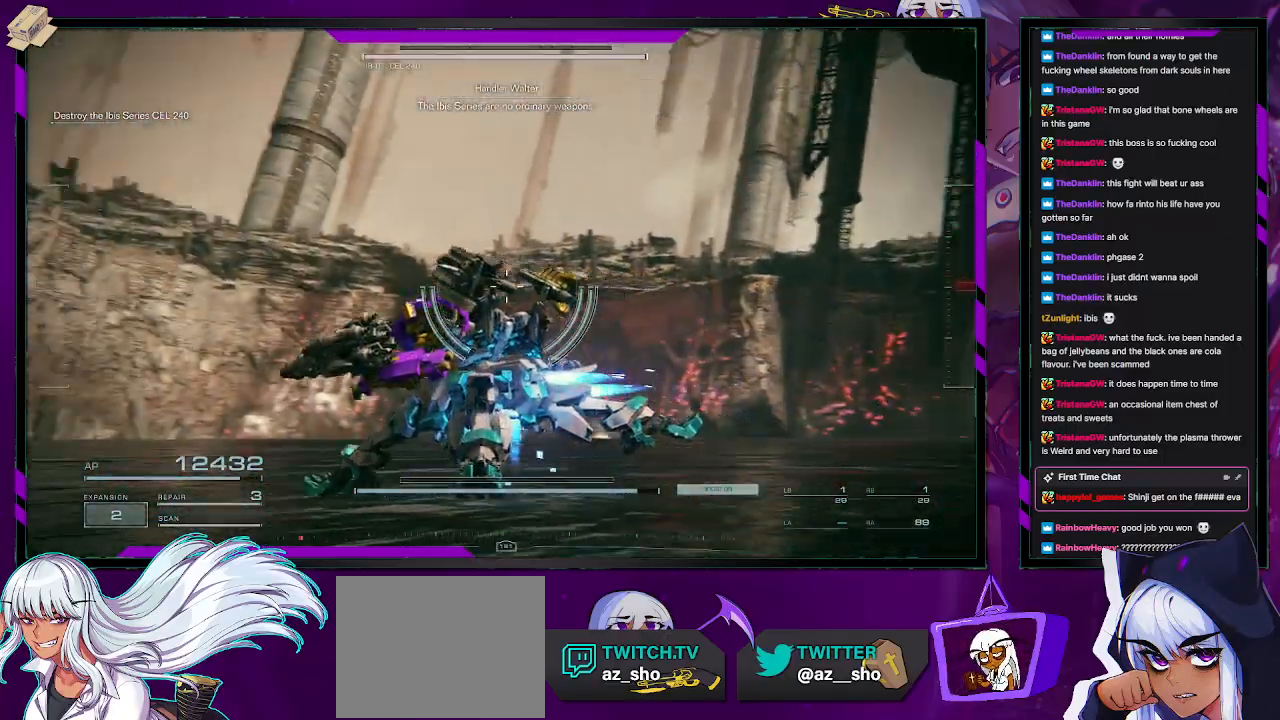
{"buttons": [], "left_stick": "up-left", "right_stick": "left", "events": []}
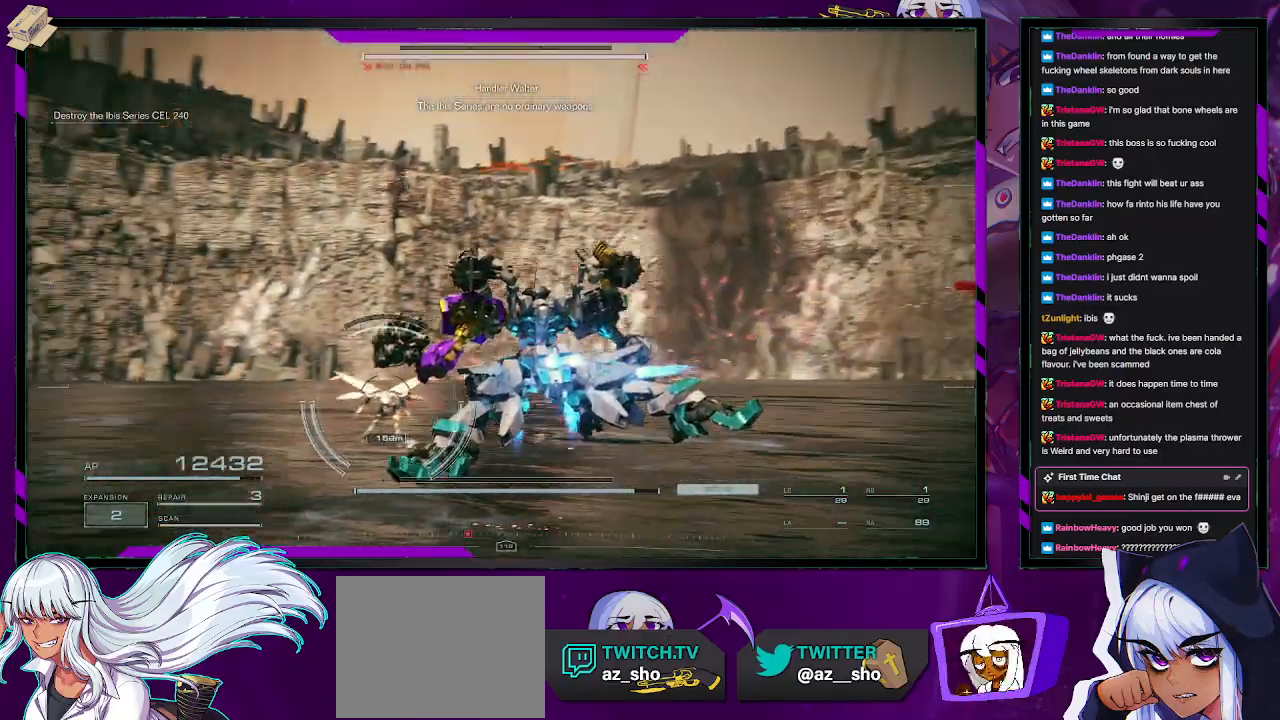
{"buttons": ["L2"], "left_stick": "up", "right_stick": "center", "events": [[150, "left_stick", "up"], [217, "right_stick", "down-right"], [283, "right_stick", "center"], [333, "L2", "down"]]}
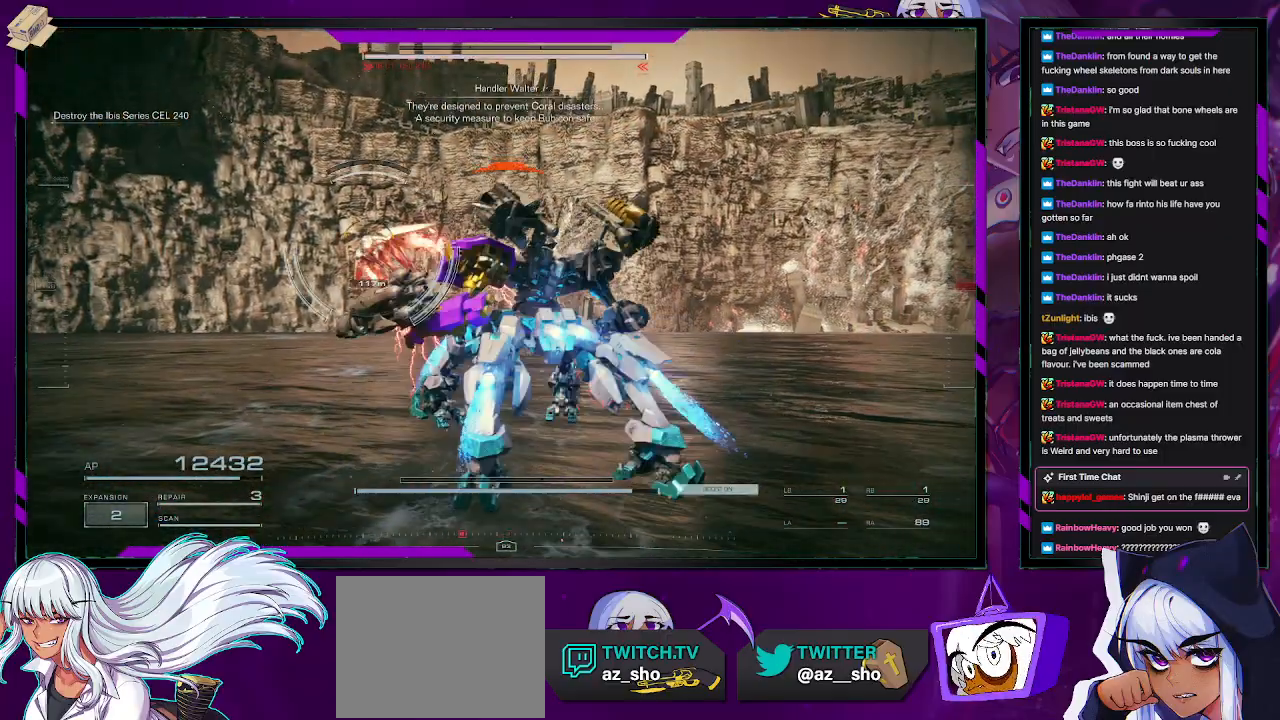
{"buttons": ["L2"], "left_stick": "up", "right_stick": "up-left", "events": [[33, "right_stick", "left"], [250, "right_stick", "center"], [400, "right_stick", "up-left"]]}
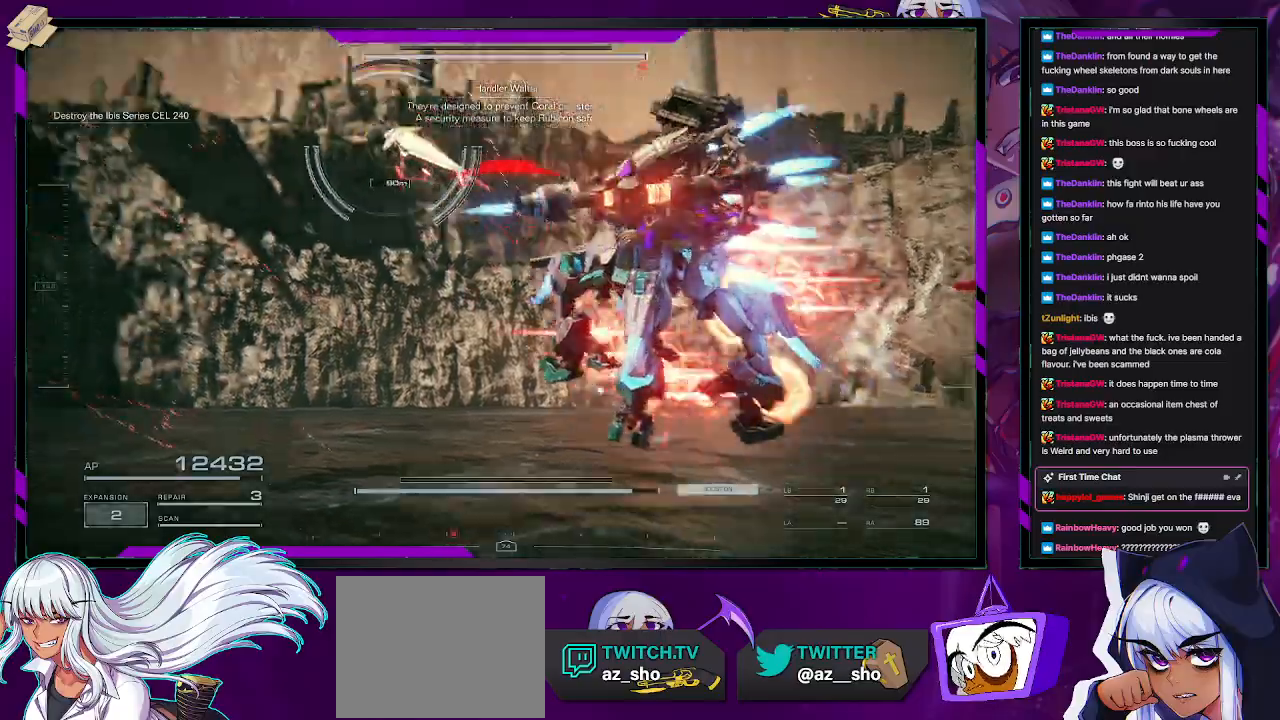
{"buttons": ["L2"], "left_stick": "up", "right_stick": "center", "events": [[250, "right_stick", "center"]]}
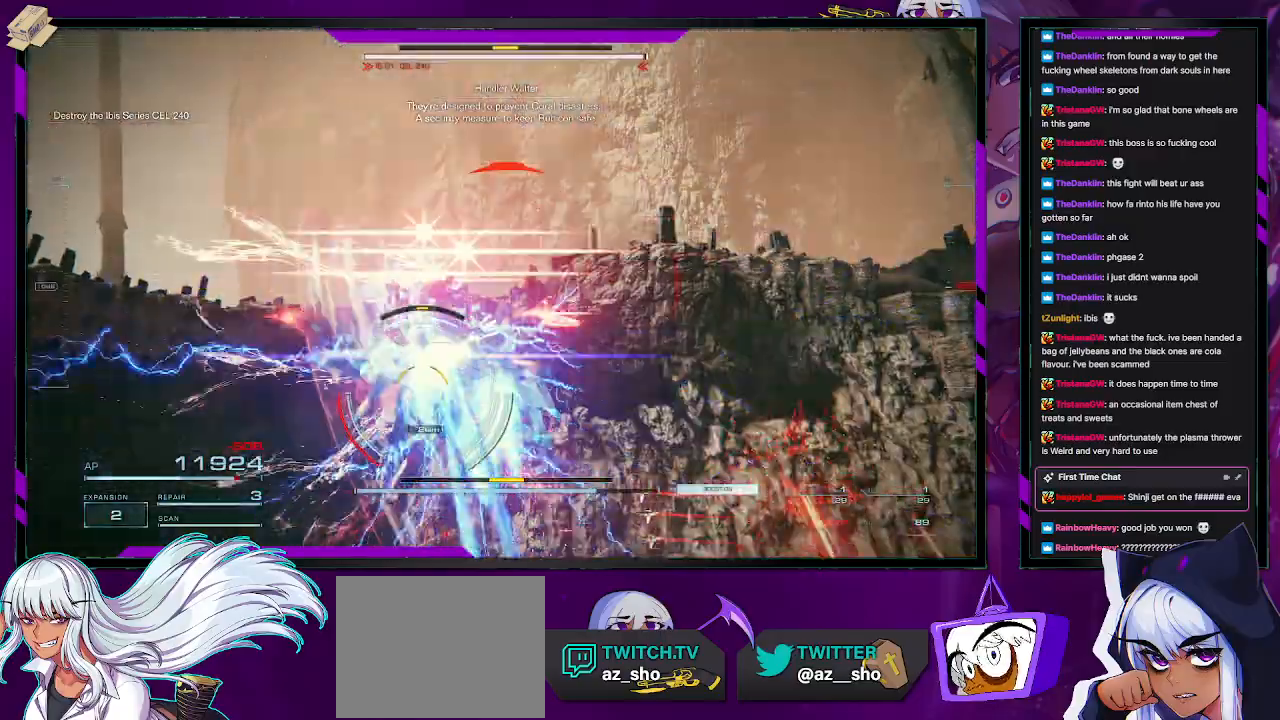
{"buttons": ["L2"], "left_stick": "up", "right_stick": "down-right", "events": [[83, "right_stick", "up-left"], [267, "right_stick", "down"], [500, "right_stick", "down-right"]]}
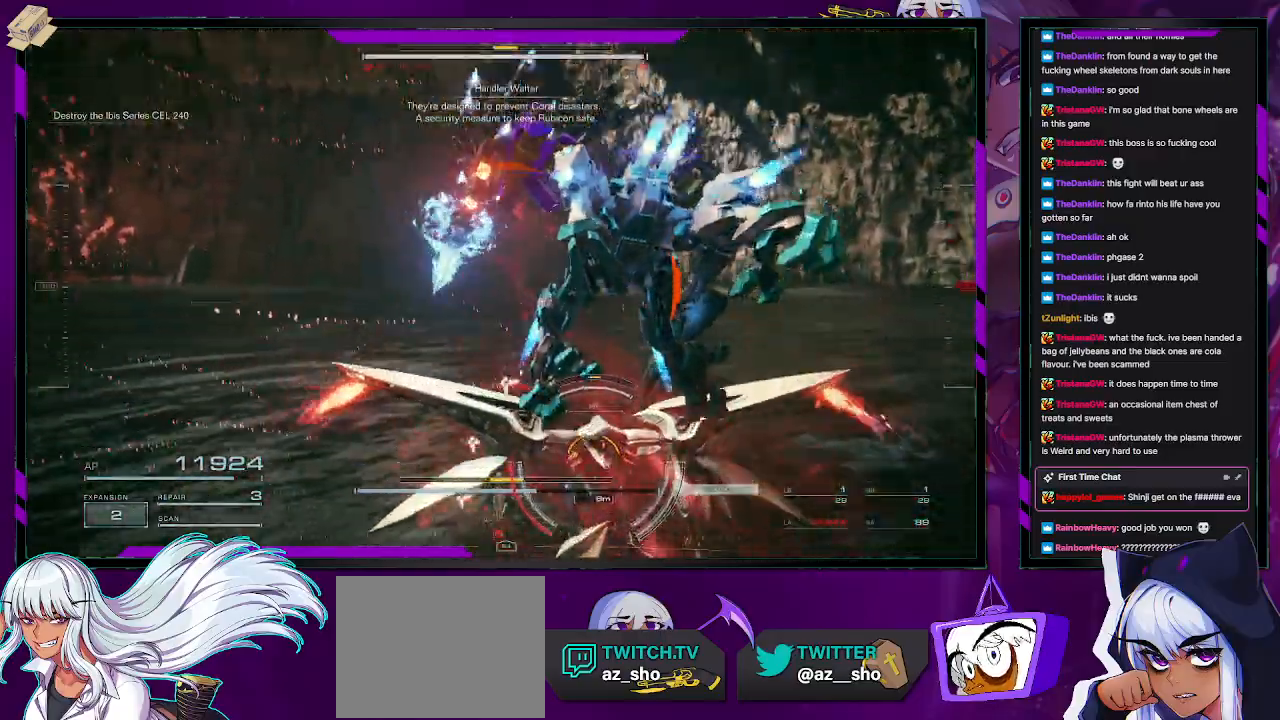
{"buttons": ["L2"], "left_stick": "up-right", "right_stick": "right", "events": [[117, "right_stick", "center"], [317, "right_stick", "down-right"], [467, "left_stick", "up-right"], [467, "right_stick", "right"]]}